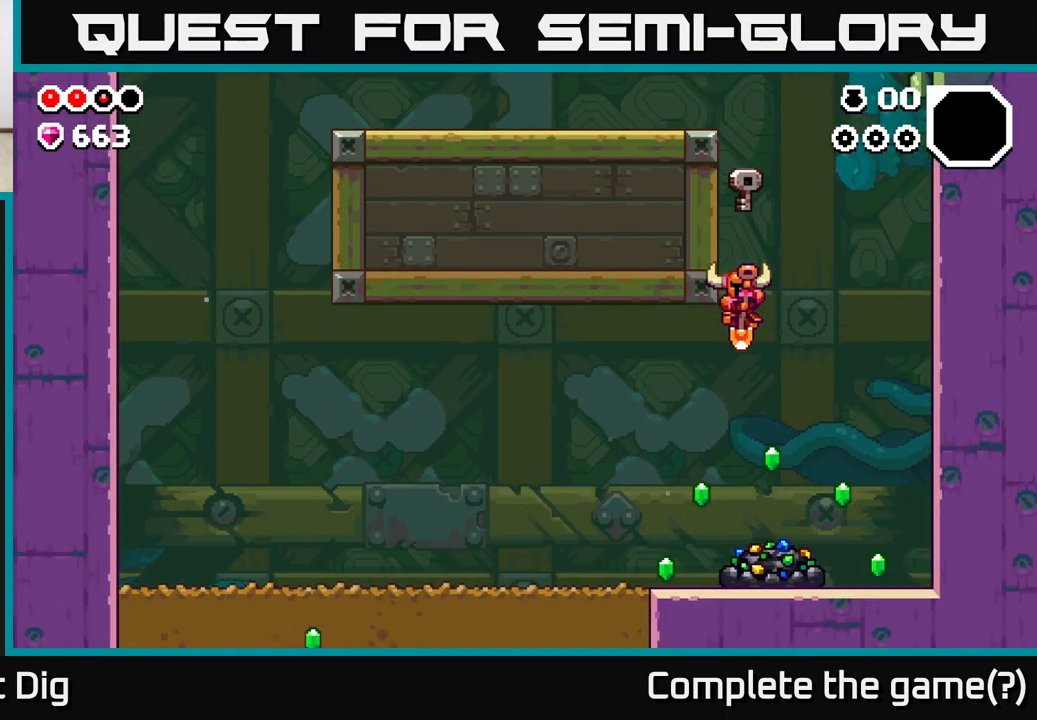
Gameplay with a controller (Xbox layout); each line is a JSON object with the inputs held at the frame after it. "events" lists button and stick changes between this image and that frame as [ms after this image, input, new state], when the widget could be followed in between.
{"buttons": [], "left_stick": "left", "right_stick": "center", "events": [[167, "left_stick", "right"], [367, "left_stick", "center"], [417, "left_stick", "left"]]}
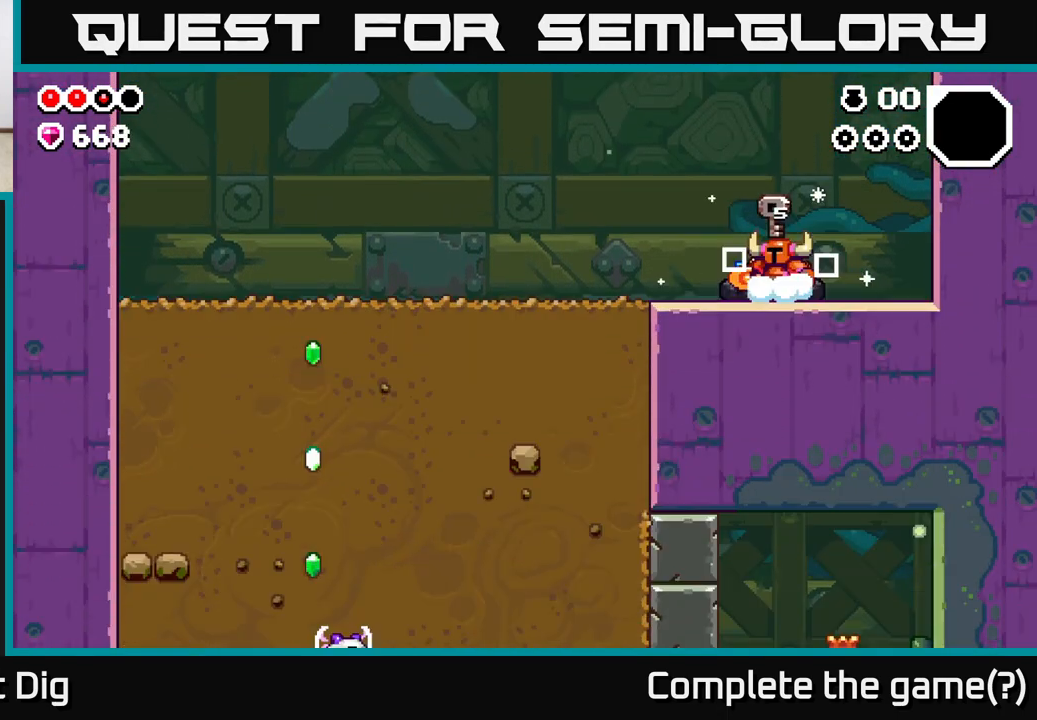
{"buttons": ["X"], "left_stick": "center", "right_stick": "center", "events": [[33, "left_stick", "center"], [67, "X", "down"], [83, "left_stick", "left"], [150, "X", "up"], [167, "left_stick", "center"], [250, "X", "down"], [350, "X", "up"], [433, "X", "down"]]}
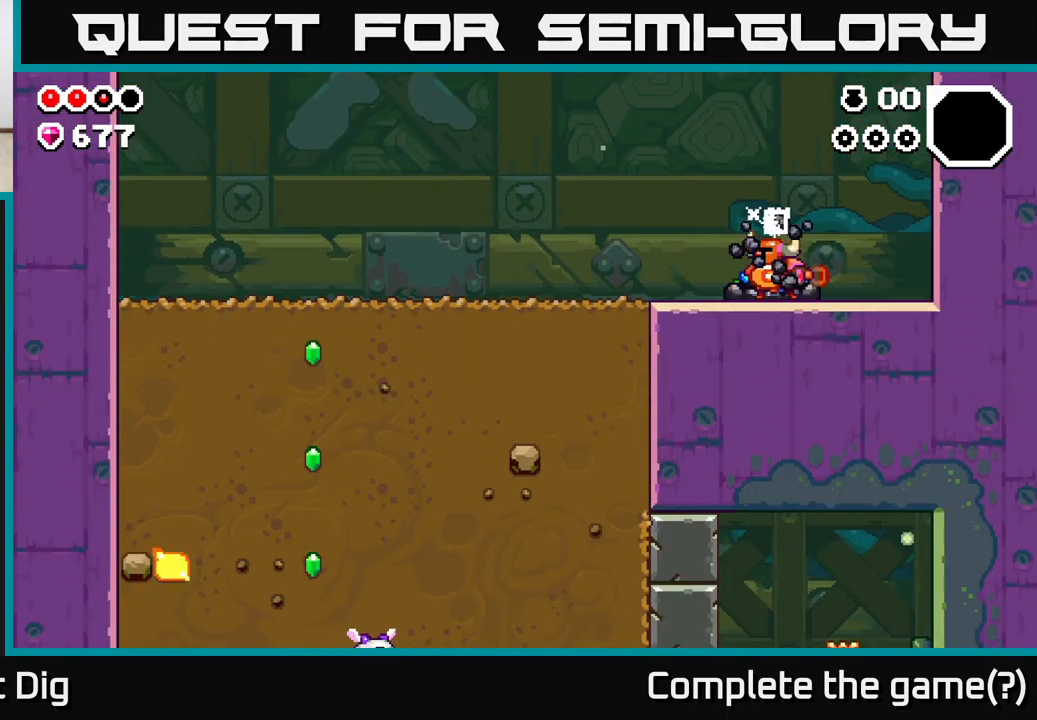
{"buttons": [], "left_stick": "center", "right_stick": "center", "events": [[50, "X", "up"], [133, "X", "down"], [267, "X", "up"], [333, "X", "down"], [450, "X", "up"]]}
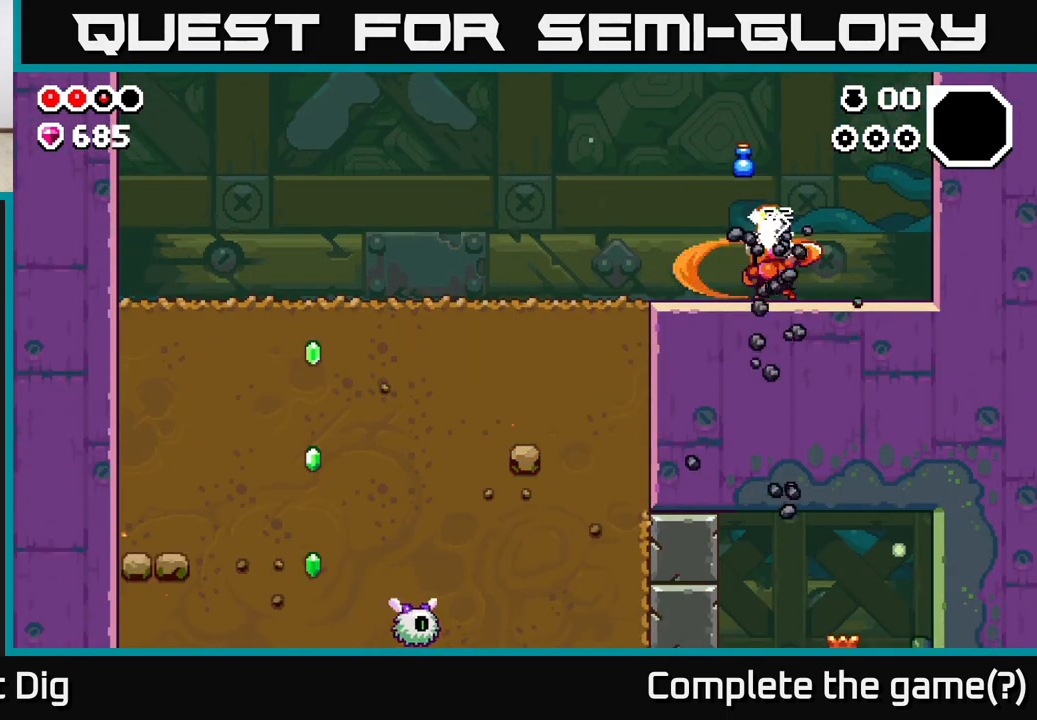
{"buttons": [], "left_stick": "left", "right_stick": "center", "events": [[33, "X", "down"], [150, "X", "up"], [367, "left_stick", "left"]]}
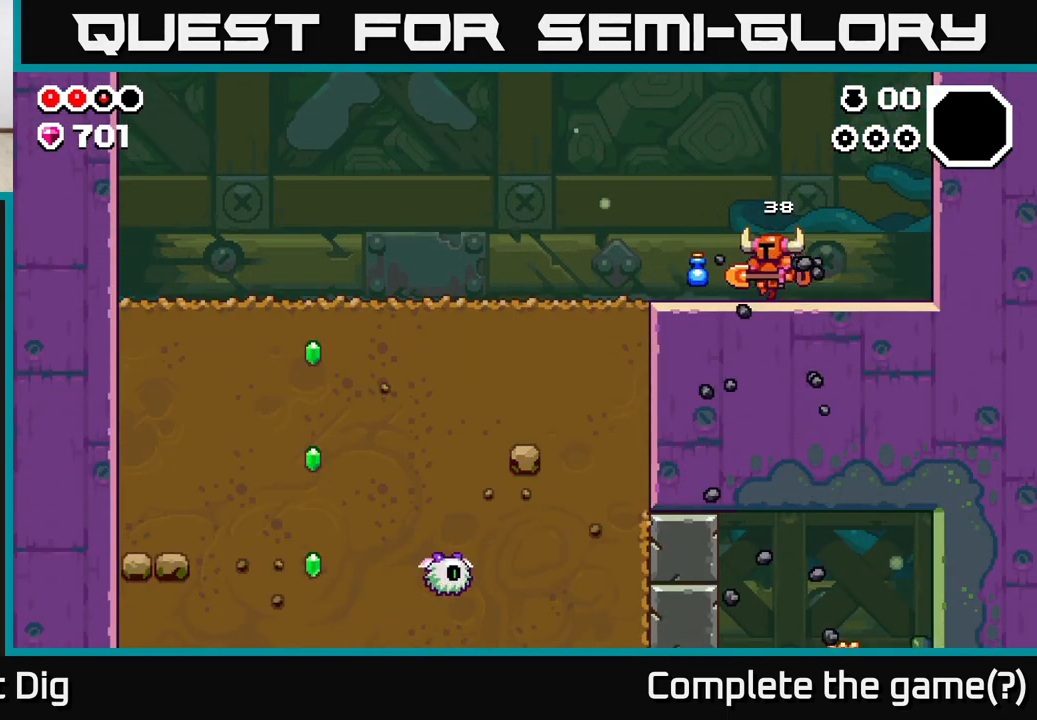
{"buttons": [], "left_stick": "left", "right_stick": "center", "events": []}
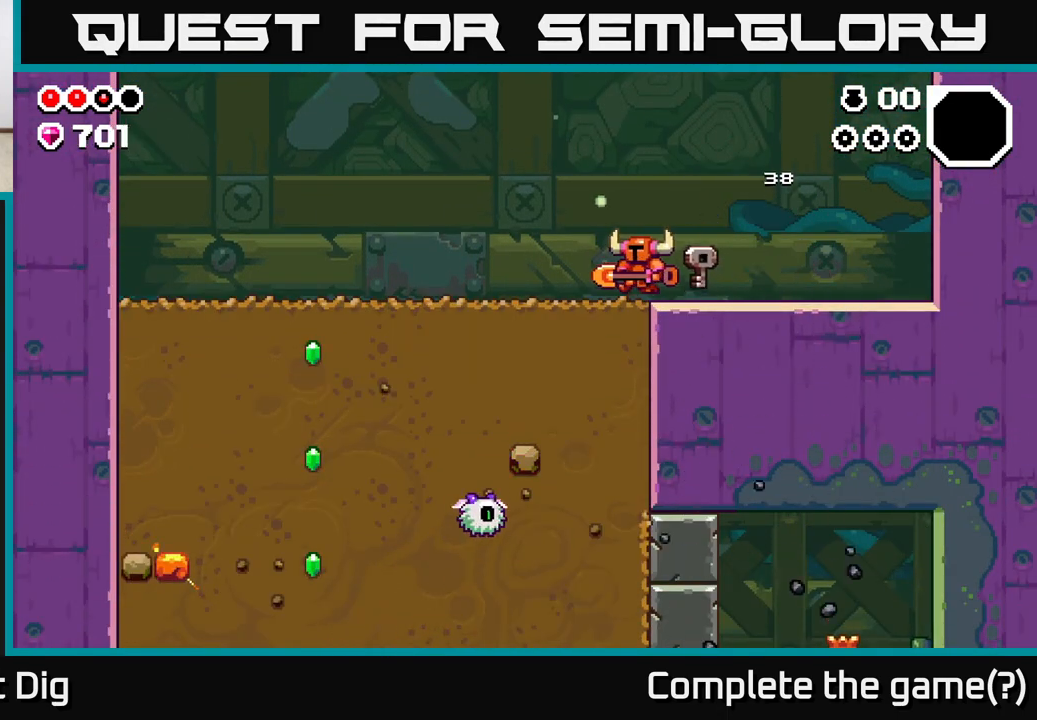
{"buttons": [], "left_stick": "left", "right_stick": "center", "events": []}
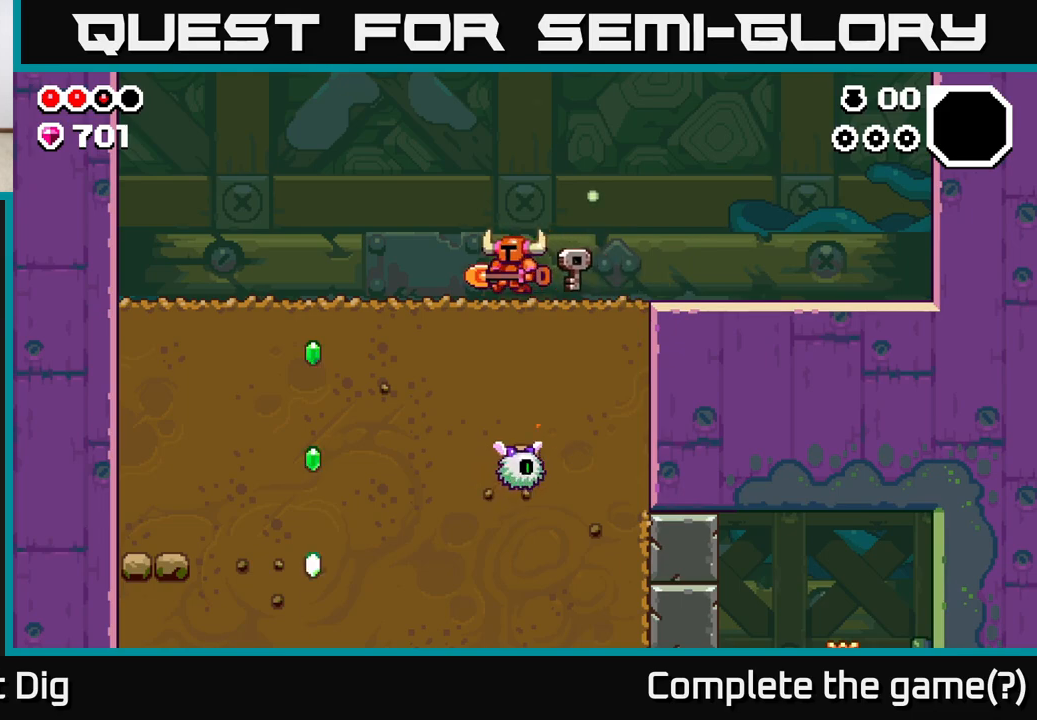
{"buttons": [], "left_stick": "left", "right_stick": "center", "events": []}
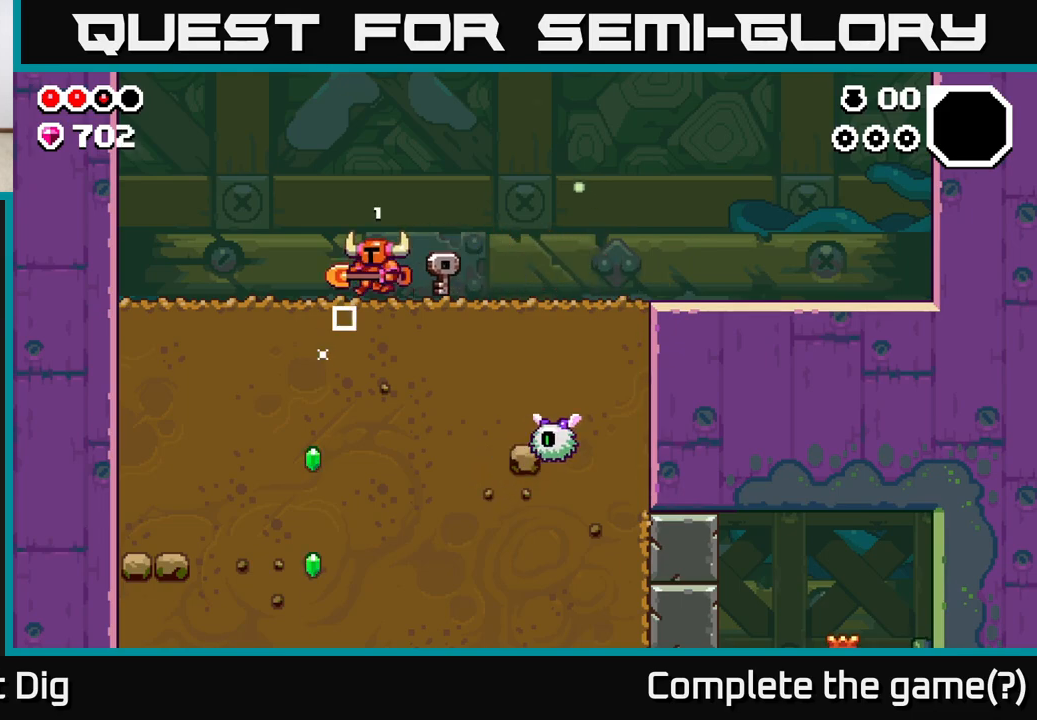
{"buttons": ["X"], "left_stick": "down", "right_stick": "center", "events": [[83, "X", "down"], [83, "left_stick", "down"], [167, "X", "up"], [267, "X", "down"], [383, "X", "up"], [467, "X", "down"]]}
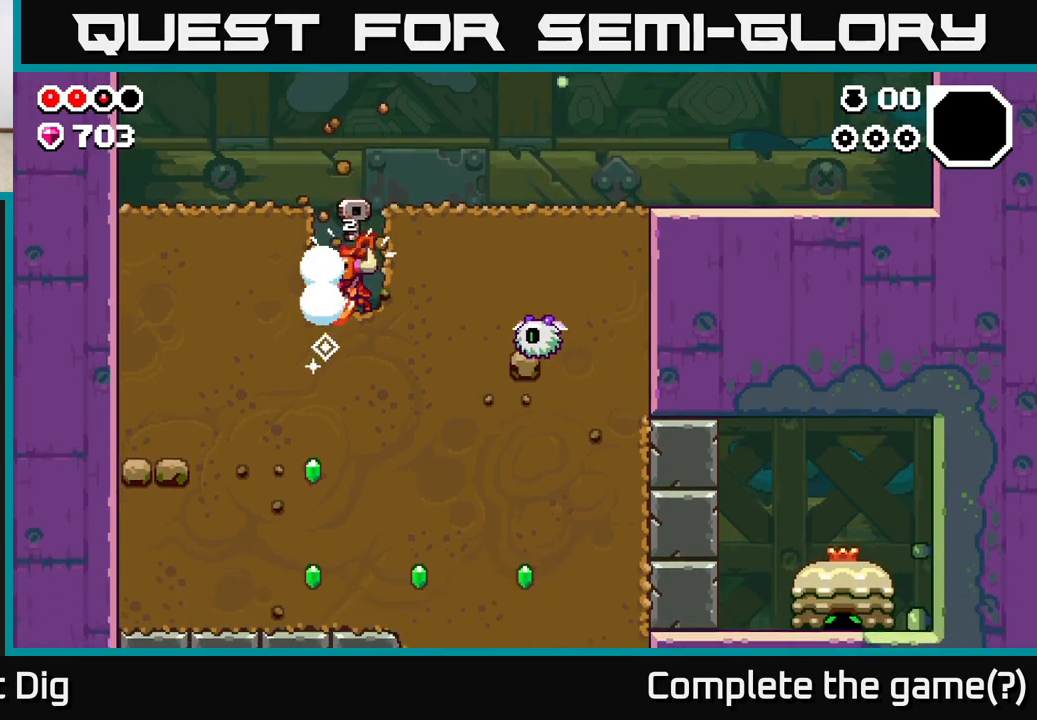
{"buttons": [], "left_stick": "down", "right_stick": "center", "events": [[83, "X", "up"], [183, "X", "down"], [283, "X", "up"], [383, "X", "down"], [500, "X", "up"]]}
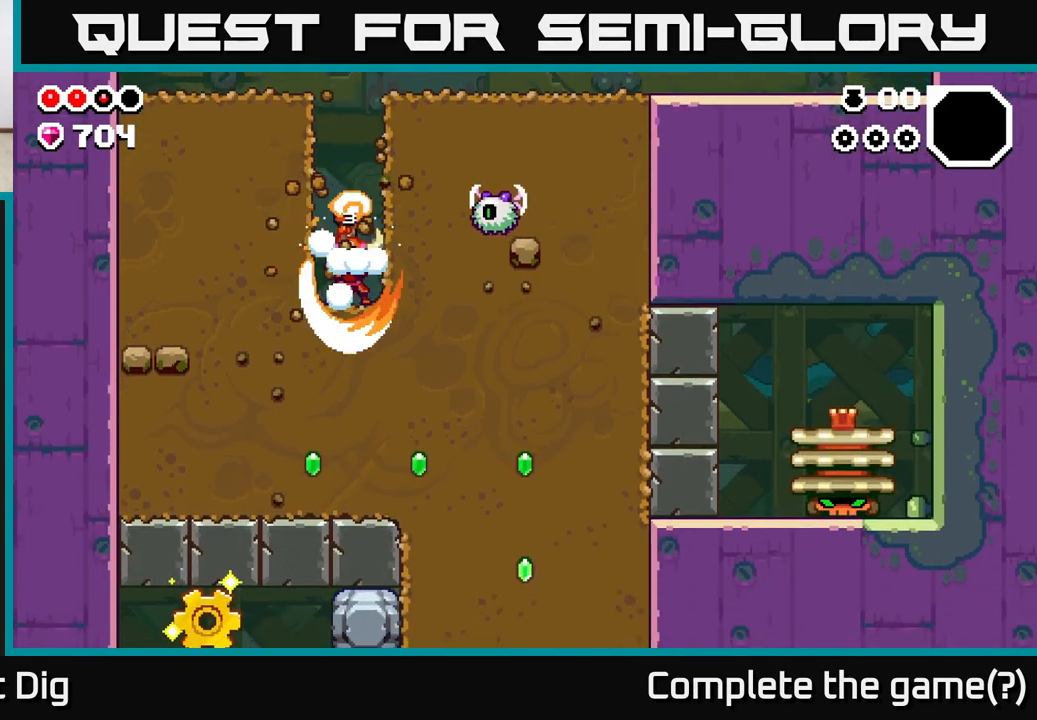
{"buttons": [], "left_stick": "right", "right_stick": "center", "events": [[100, "X", "down"], [233, "X", "up"], [300, "X", "down"], [417, "X", "up"], [433, "left_stick", "right"]]}
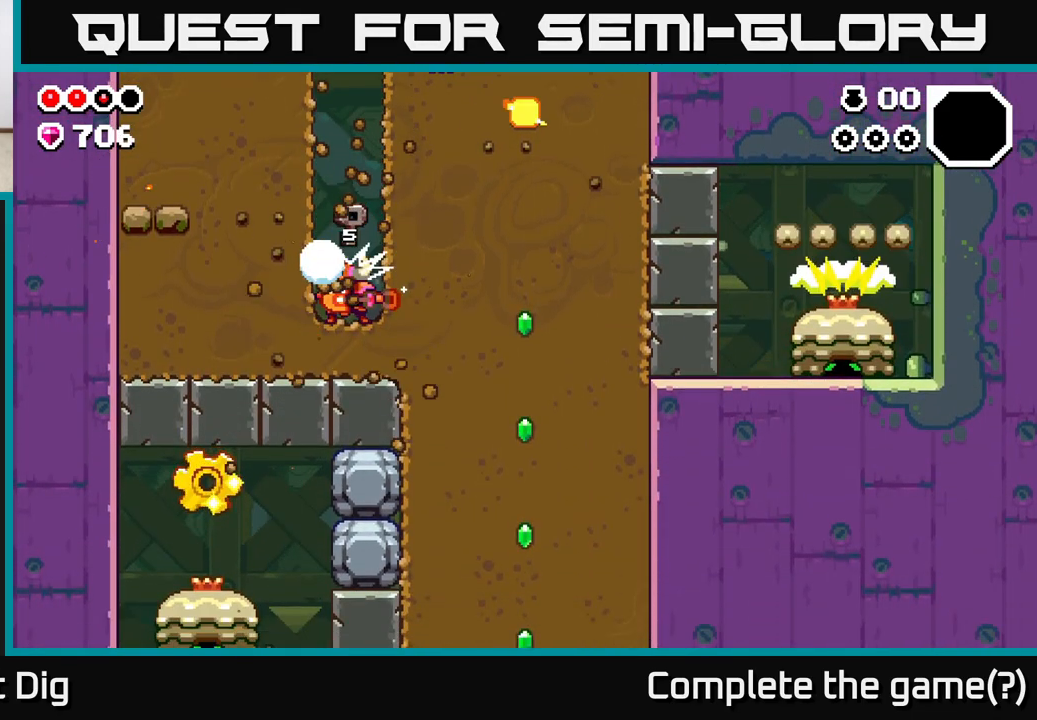
{"buttons": ["X"], "left_stick": "down", "right_stick": "center", "events": [[17, "X", "down"], [133, "X", "up"], [233, "X", "down"], [317, "X", "up"], [350, "left_stick", "down"], [433, "X", "down"]]}
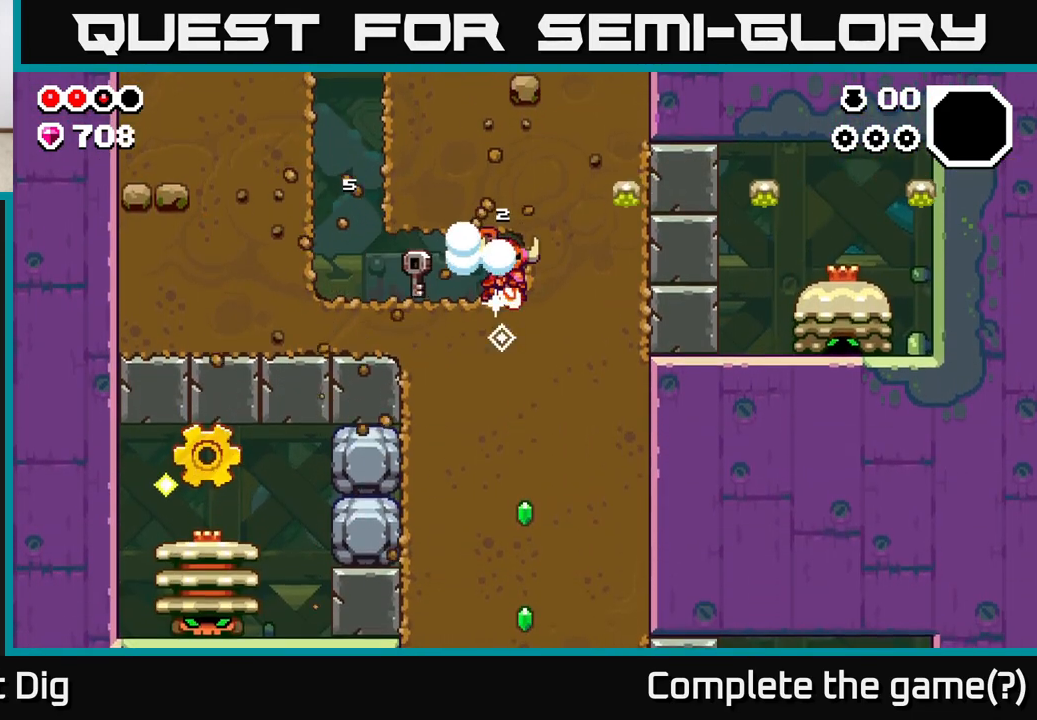
{"buttons": ["A"], "left_stick": "left", "right_stick": "center", "events": [[50, "X", "up"], [150, "X", "down"], [267, "X", "up"], [350, "left_stick", "left"], [433, "A", "down"]]}
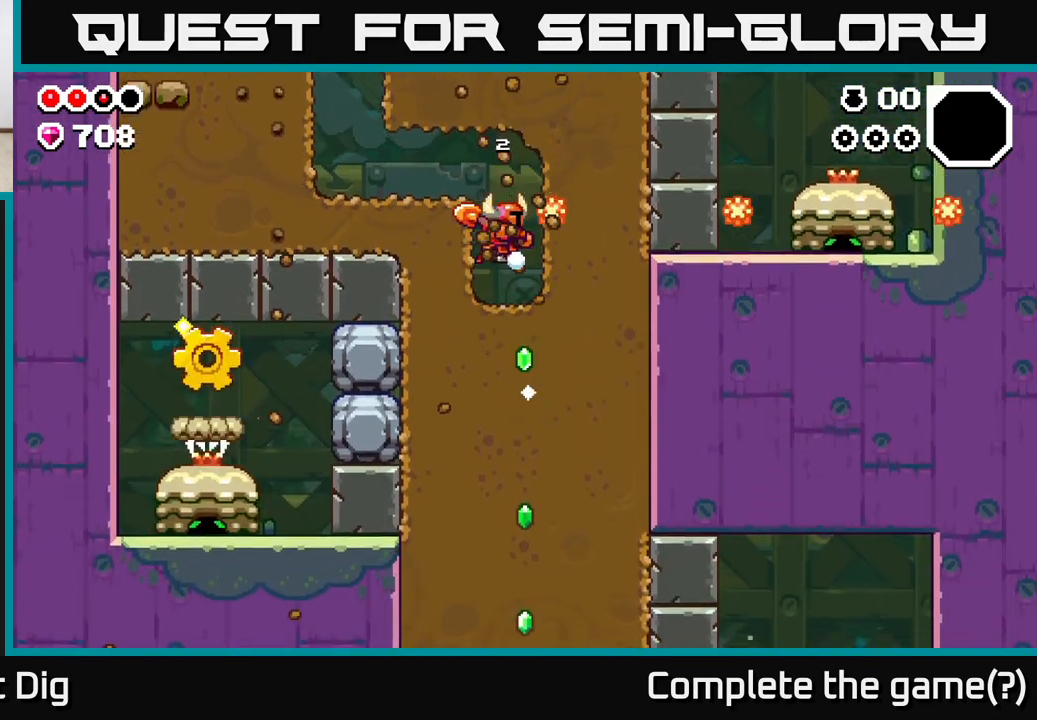
{"buttons": [], "left_stick": "right", "right_stick": "center", "events": [[83, "A", "up"], [367, "left_stick", "center"], [433, "left_stick", "right"]]}
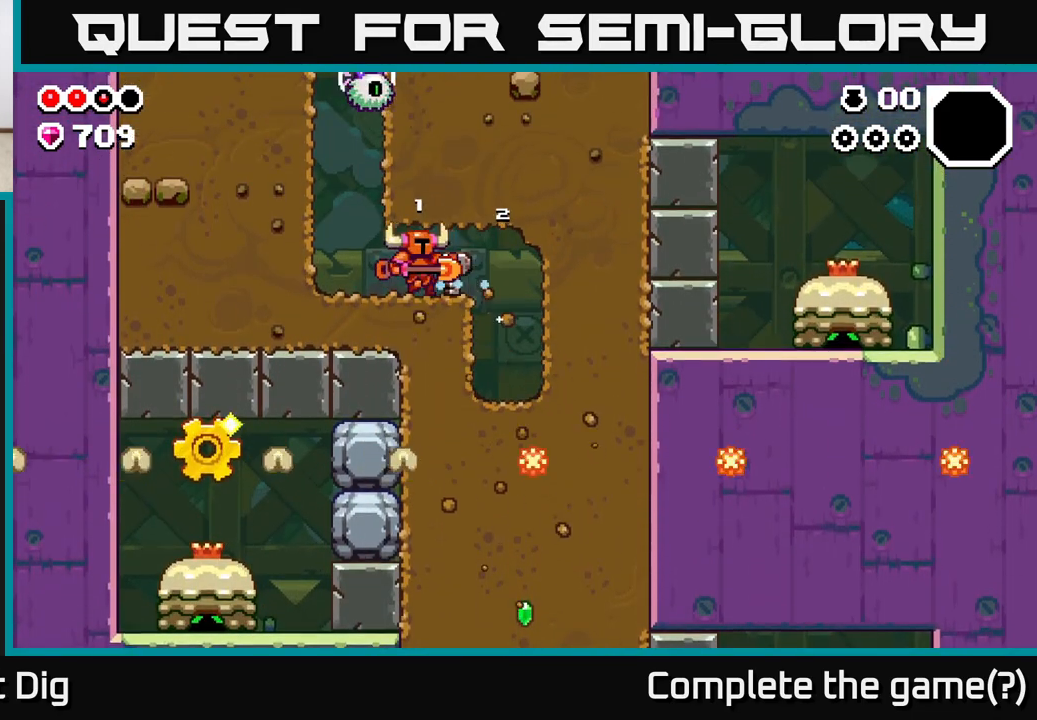
{"buttons": [], "left_stick": "left", "right_stick": "center", "events": [[500, "left_stick", "left"]]}
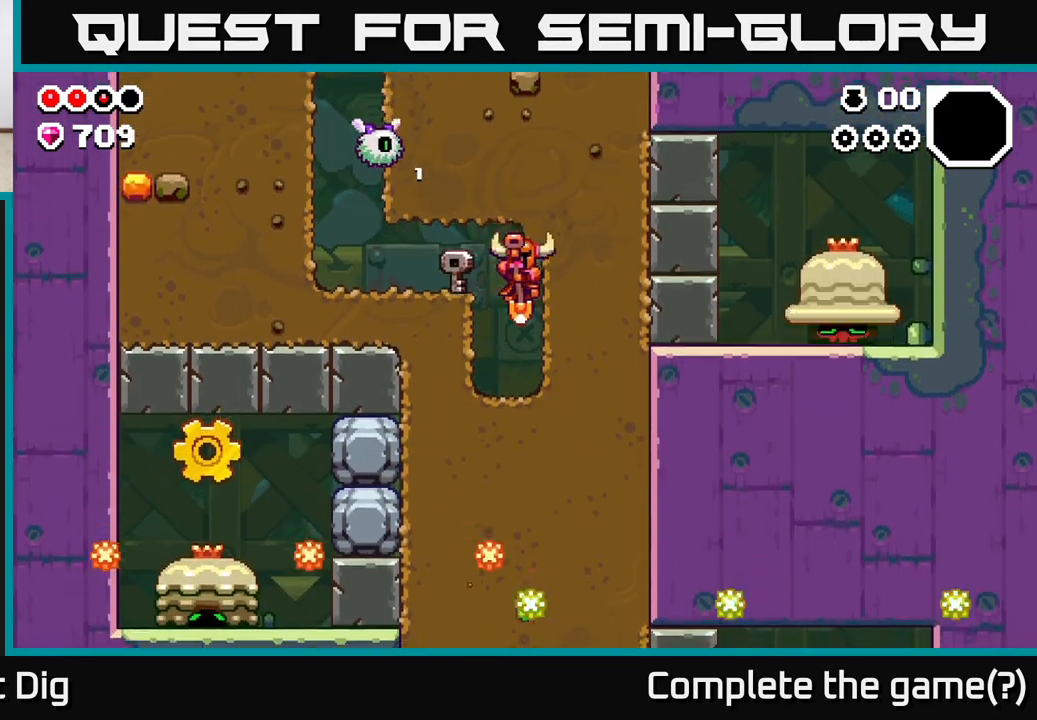
{"buttons": ["X"], "left_stick": "left", "right_stick": "center", "events": [[133, "left_stick", "down"], [250, "X", "down"], [383, "X", "up"], [400, "left_stick", "left"], [483, "X", "down"]]}
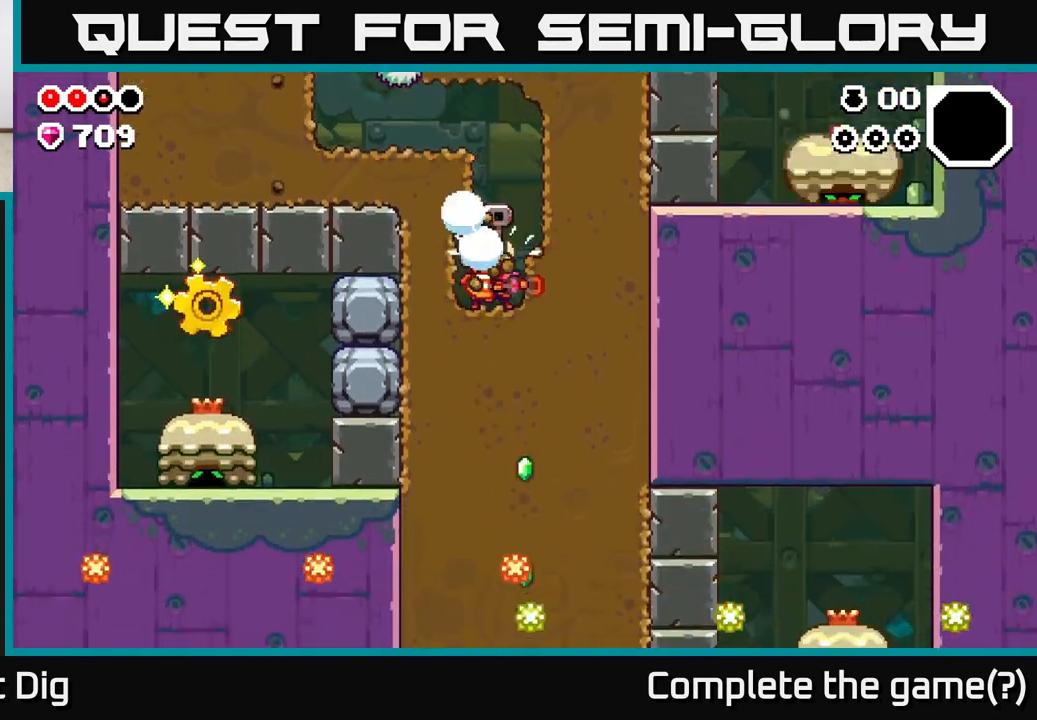
{"buttons": [], "left_stick": "left", "right_stick": "center", "events": [[67, "X", "up"], [167, "X", "down"], [267, "X", "up"], [350, "X", "down"], [467, "X", "up"]]}
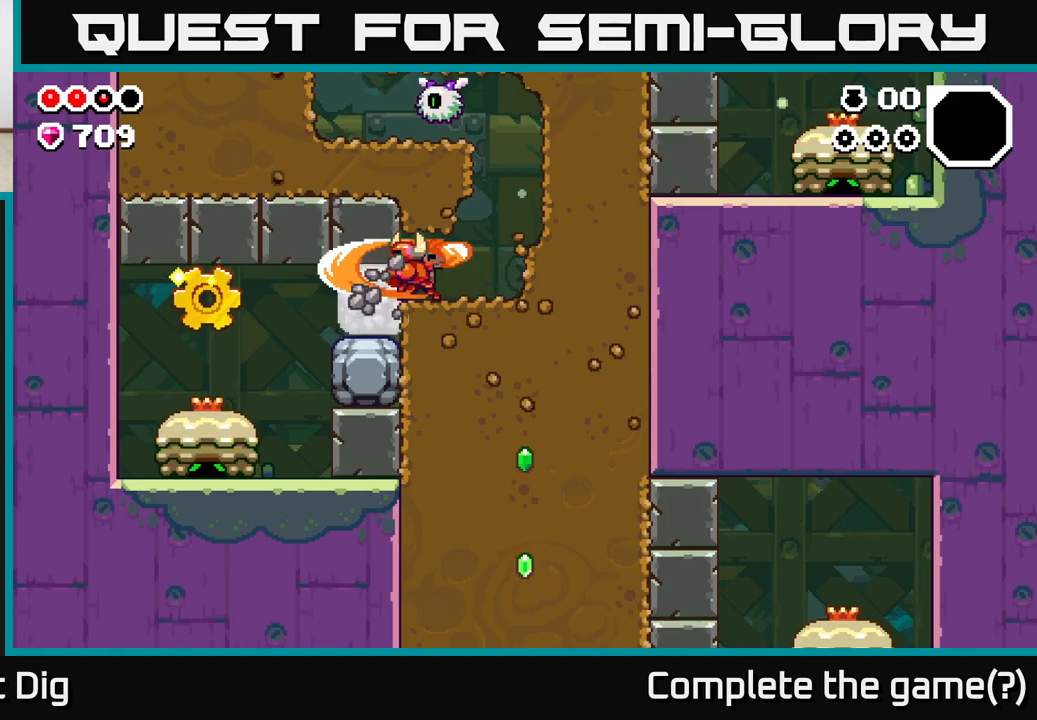
{"buttons": ["X"], "left_stick": "down", "right_stick": "center", "events": [[83, "X", "down"], [183, "X", "up"], [367, "left_stick", "down"], [433, "X", "down"]]}
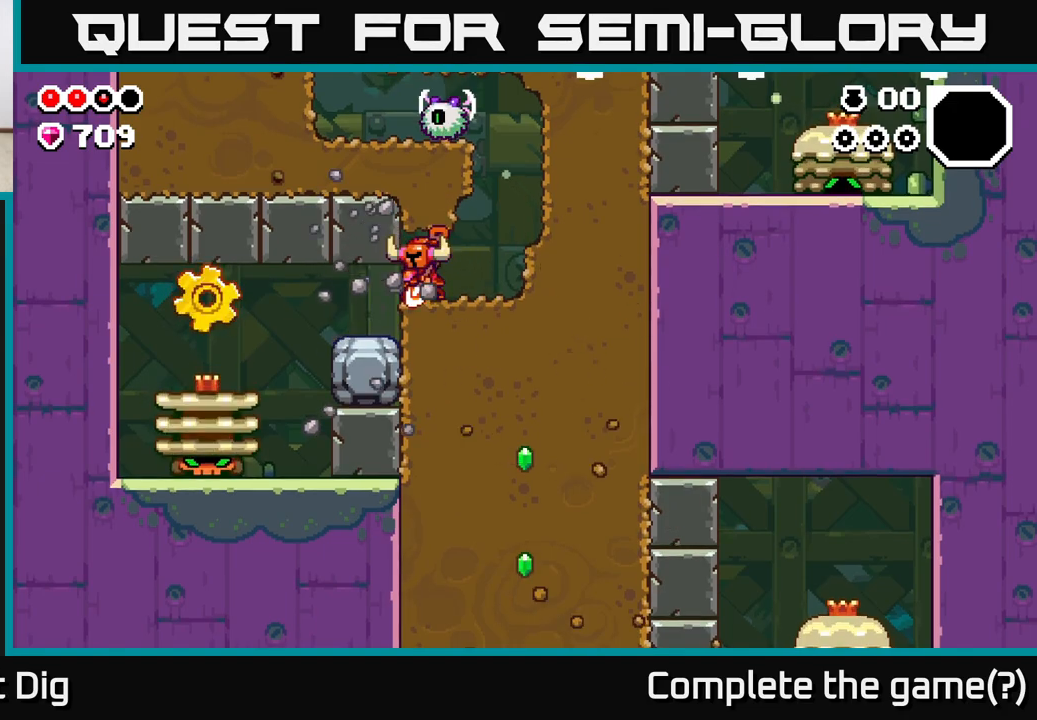
{"buttons": [], "left_stick": "right", "right_stick": "center", "events": [[50, "X", "up"], [200, "left_stick", "right"]]}
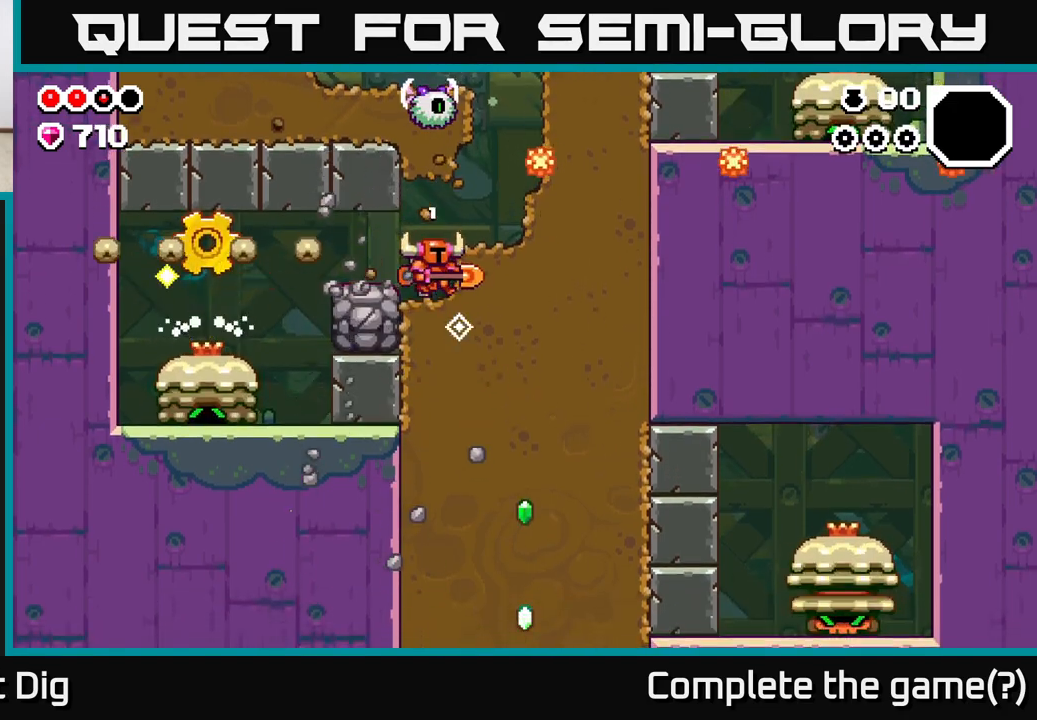
{"buttons": [], "left_stick": "right", "right_stick": "center", "events": [[100, "A", "down"], [233, "A", "up"]]}
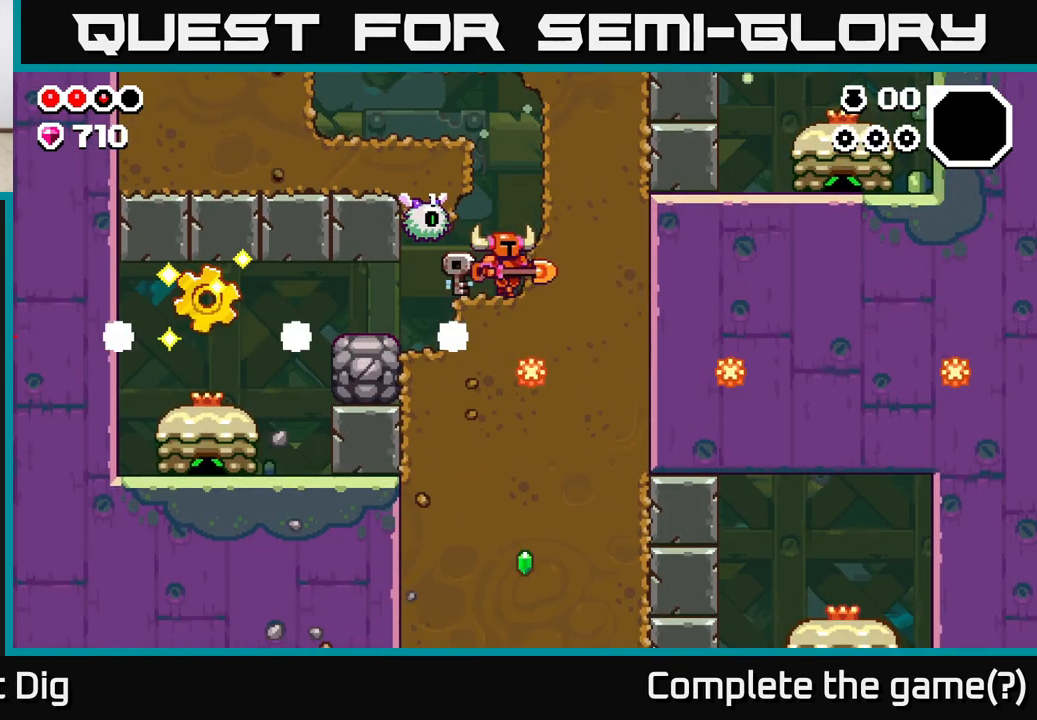
{"buttons": [], "left_stick": "left", "right_stick": "center", "events": [[33, "left_stick", "left"], [67, "X", "down"], [133, "left_stick", "center"], [150, "X", "up"], [333, "left_stick", "left"]]}
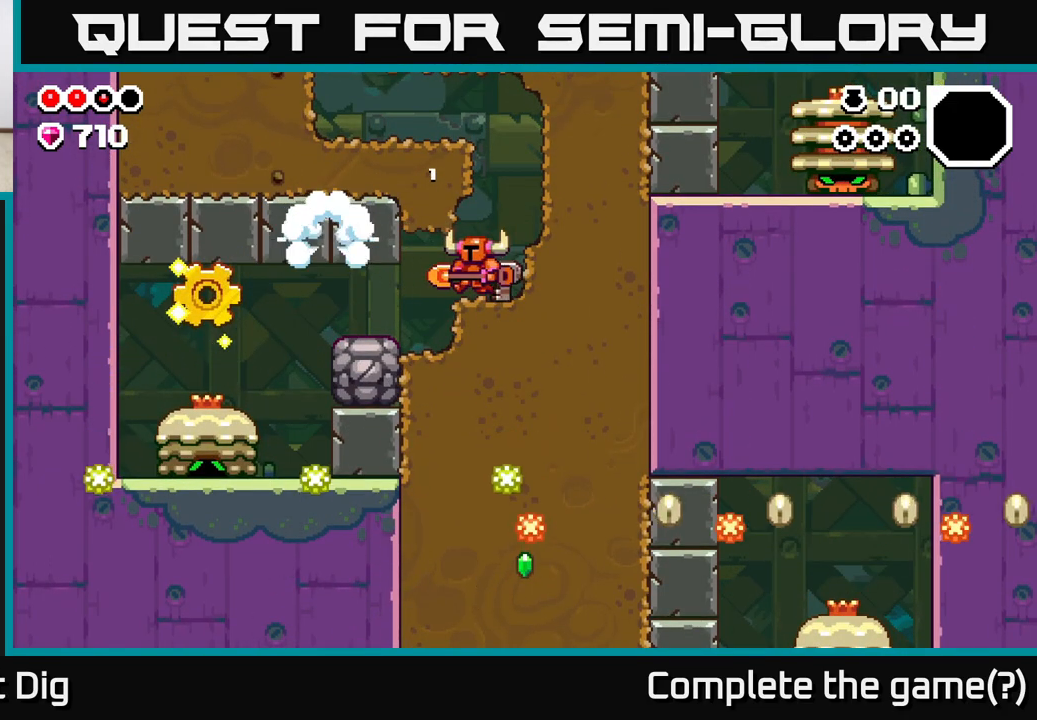
{"buttons": [], "left_stick": "left", "right_stick": "center", "events": []}
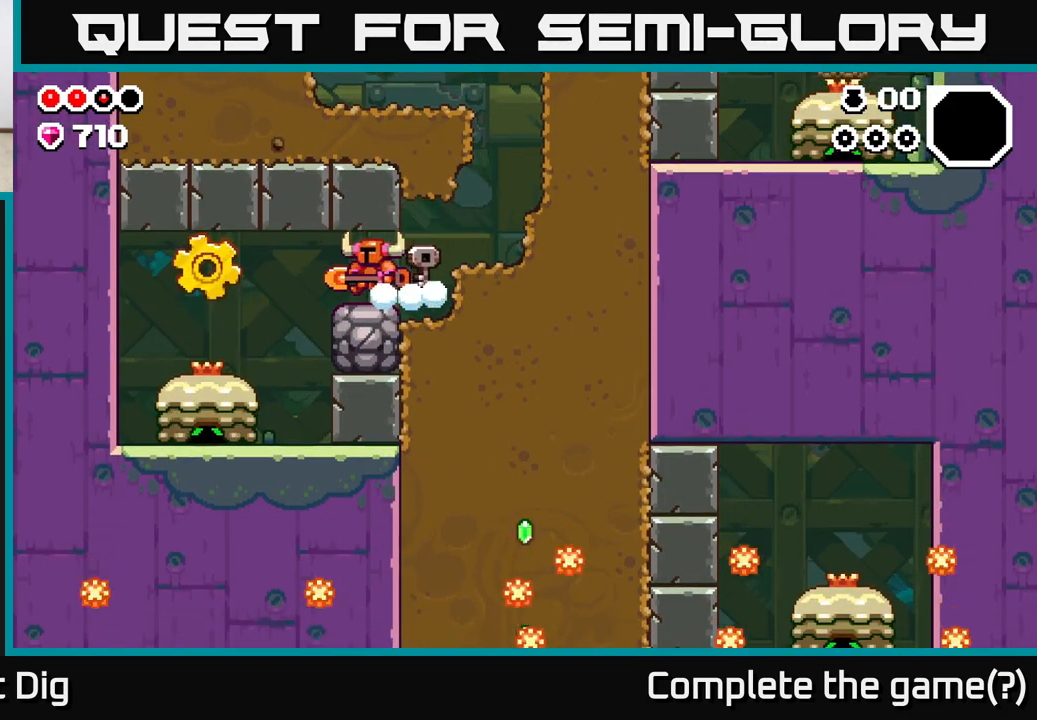
{"buttons": [], "left_stick": "down-left", "right_stick": "center", "events": [[283, "A", "down"], [383, "left_stick", "down-left"], [433, "A", "up"]]}
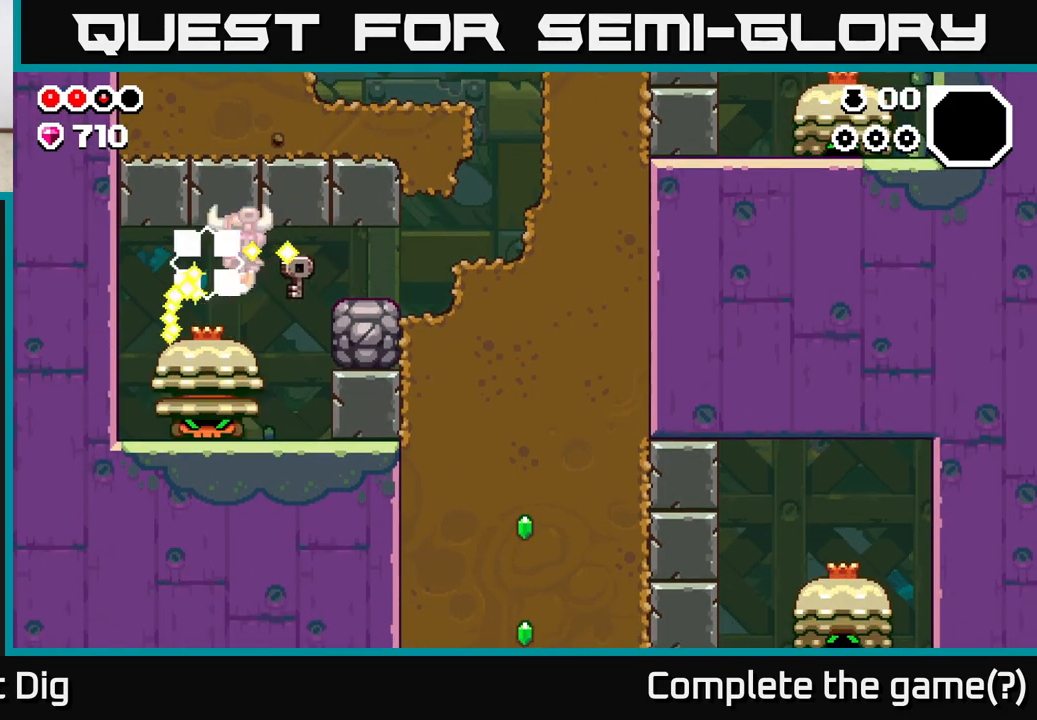
{"buttons": [], "left_stick": "down", "right_stick": "center", "events": [[67, "left_stick", "down"]]}
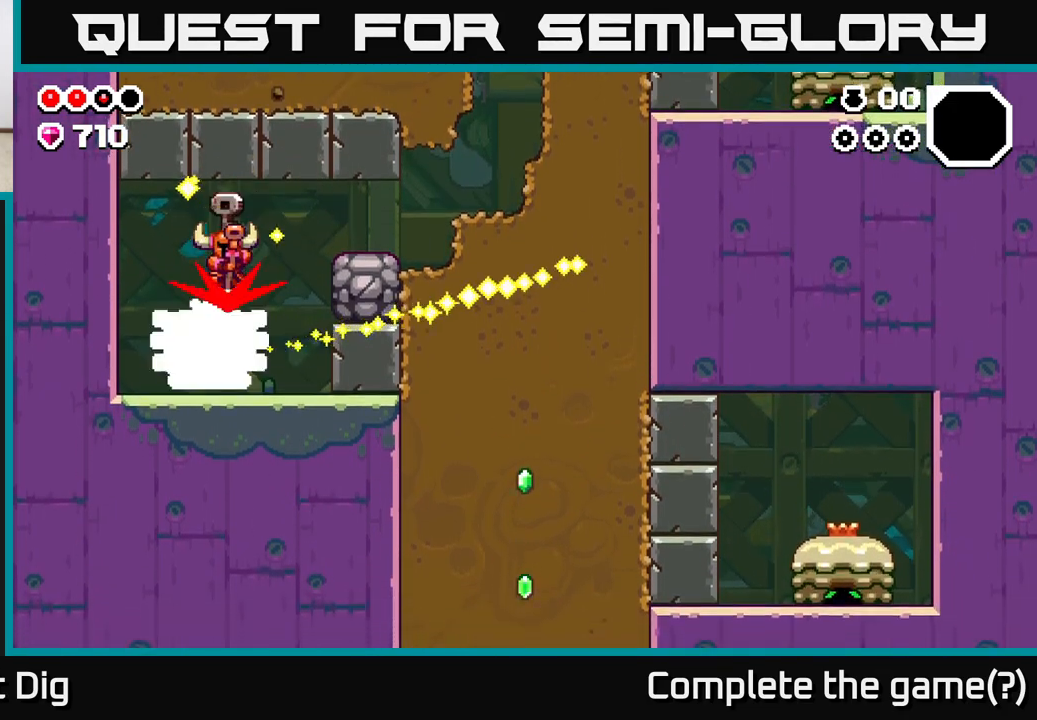
{"buttons": [], "left_stick": "down-right", "right_stick": "center", "events": [[483, "left_stick", "down-right"]]}
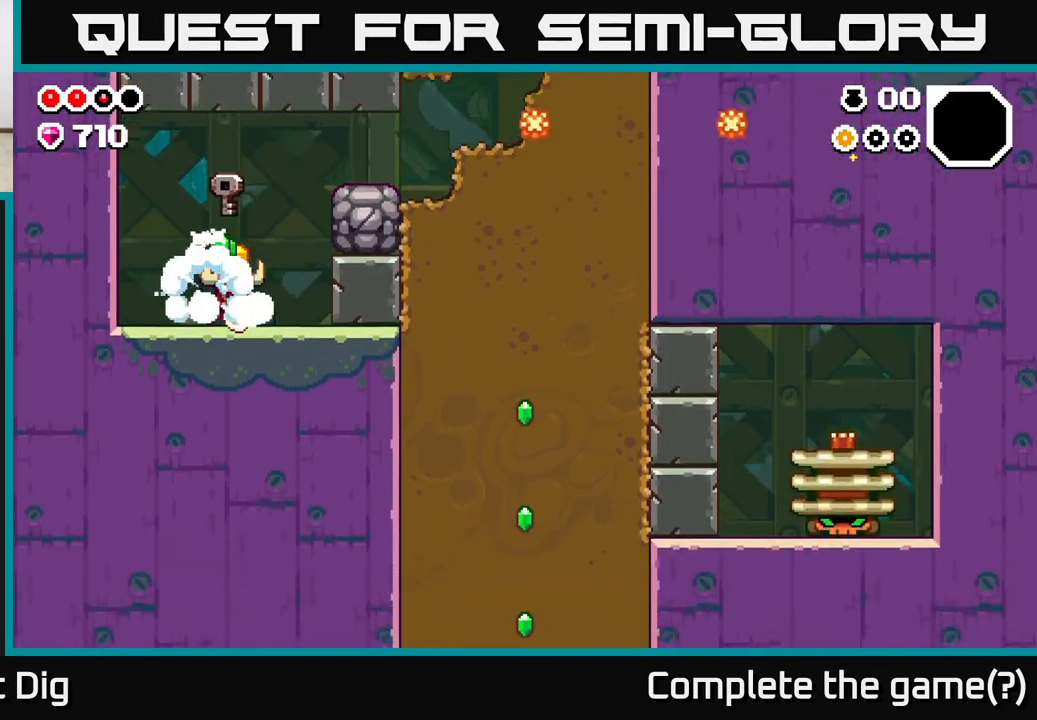
{"buttons": ["A"], "left_stick": "right", "right_stick": "center", "events": [[167, "left_stick", "left"], [233, "A", "down"], [233, "left_stick", "right"]]}
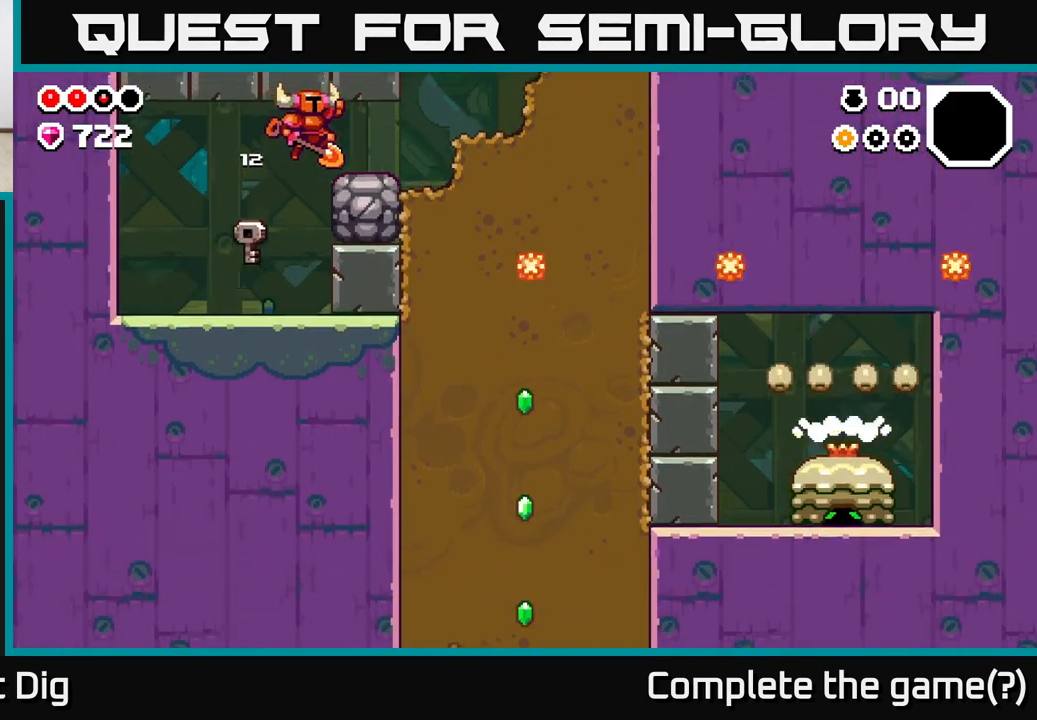
{"buttons": [], "left_stick": "right", "right_stick": "center", "events": [[183, "A", "up"]]}
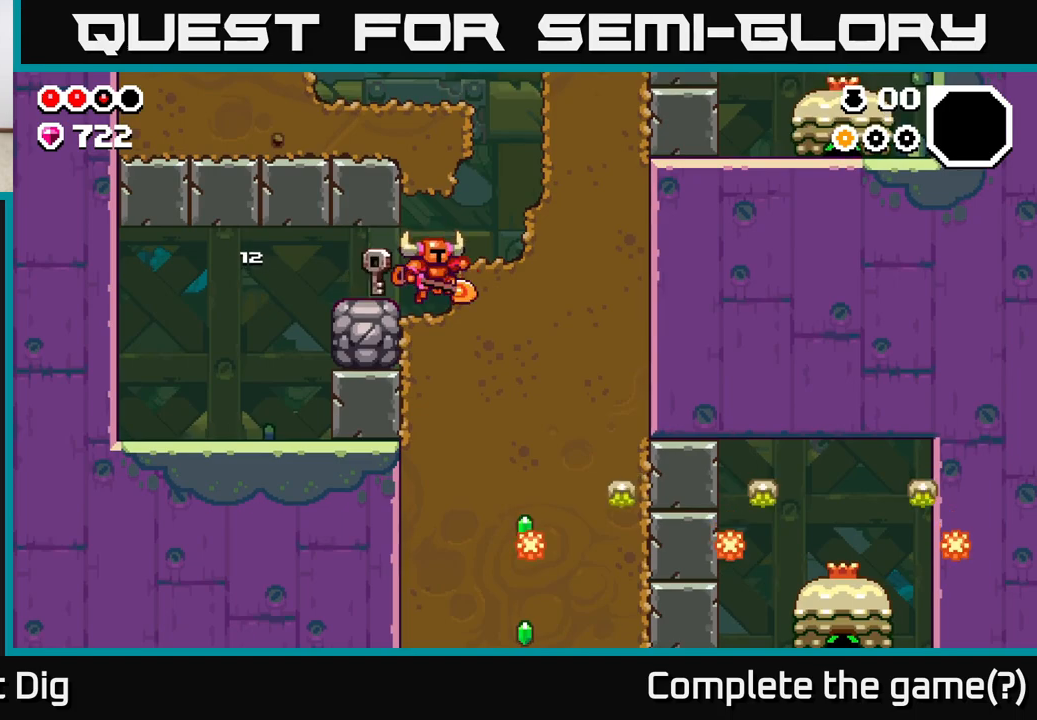
{"buttons": ["X"], "left_stick": "right", "right_stick": "center", "events": [[50, "left_stick", "down"], [83, "X", "down"], [217, "X", "up"], [300, "left_stick", "right"], [433, "X", "down"]]}
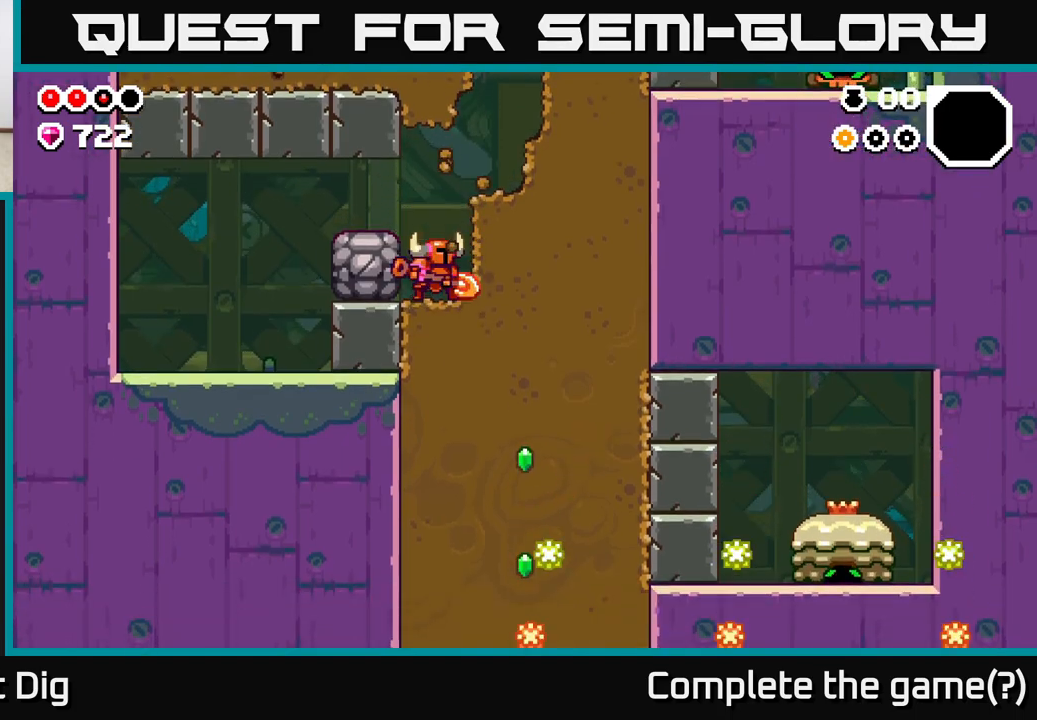
{"buttons": ["X"], "left_stick": "down", "right_stick": "center", "events": [[33, "X", "up"], [233, "left_stick", "down"], [283, "X", "down"], [383, "X", "up"], [467, "X", "down"]]}
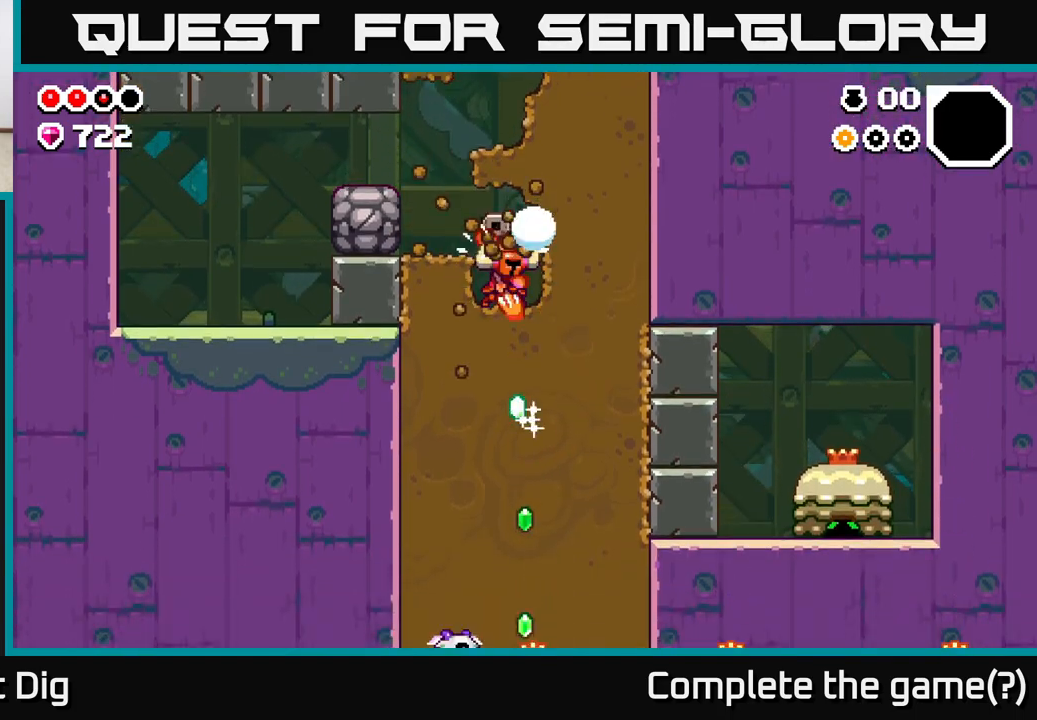
{"buttons": ["X"], "left_stick": "down", "right_stick": "center", "events": [[83, "X", "up"], [183, "X", "down"], [283, "X", "up"], [383, "X", "down"]]}
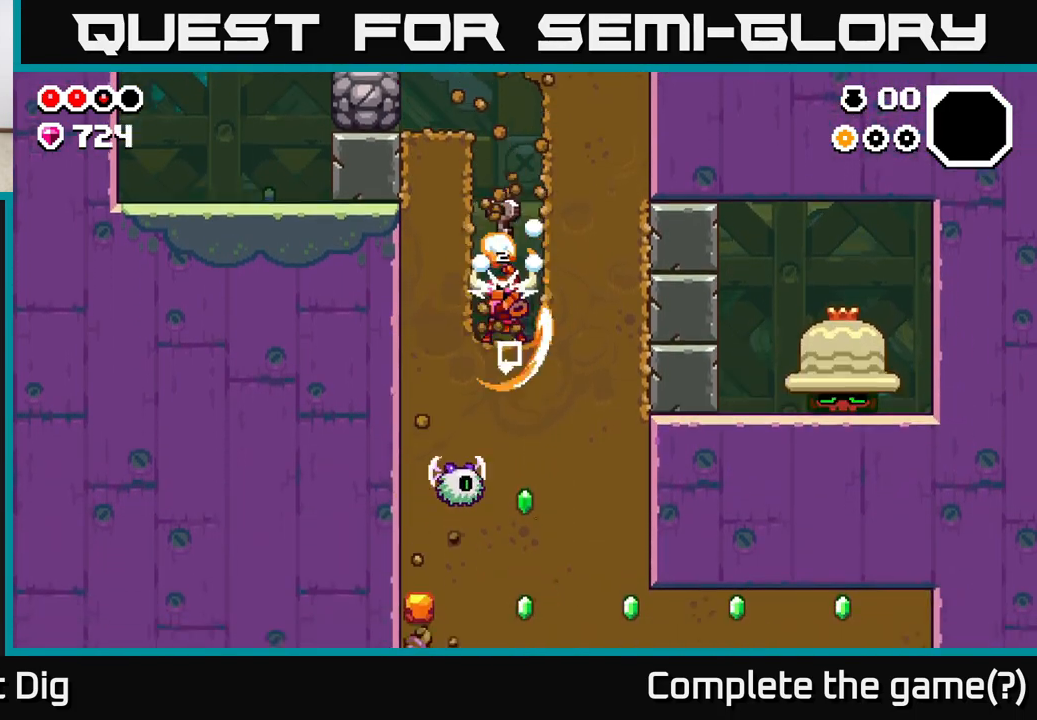
{"buttons": [], "left_stick": "down", "right_stick": "center", "events": [[17, "X", "up"], [100, "X", "down"], [233, "X", "up"], [317, "X", "down"], [450, "X", "up"]]}